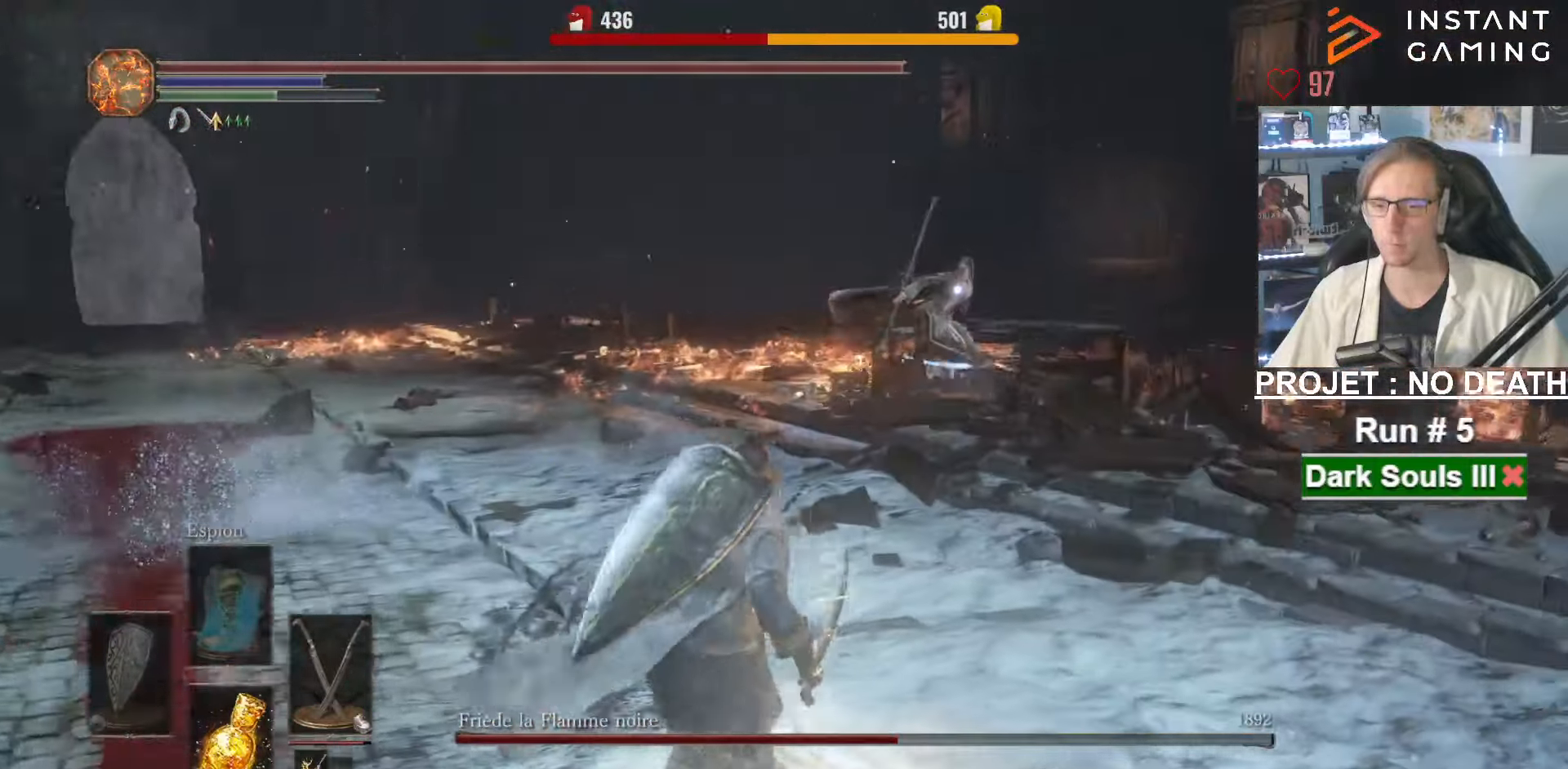
Gameplay with keyboard and mouse; each line is a JSON object with the keys and mouse buttons held at the frame after it. "events" lists presses ("down") and releases ("up") of "1", "2", "3", "4", "a", "alt", "ctrl", "d", "down", "e", "f", "g", "left", "q", "r", "return", "right", "s", "shift", "space", "tab", "up", "z", "mouse_left", "mouse_wheel", "mouse_right", "mouse_mb4" and "mouse_mb5" between this image and that frame as [ms after this image, input, new state], when the widget could be followed in between. "mouse_left", "mouse_wheel", "mouse_right", "mouse_mb4", "mouse_mb5" = the "left", "wheel", "right", "mb4", "mb5" buttons of the "mouse" list. No other keys are recorded. "wheel" means that the mouse wheel is clicked or scrolled. Not read: mouse_move.
{"keys": ["space", "z"], "mouse": []}
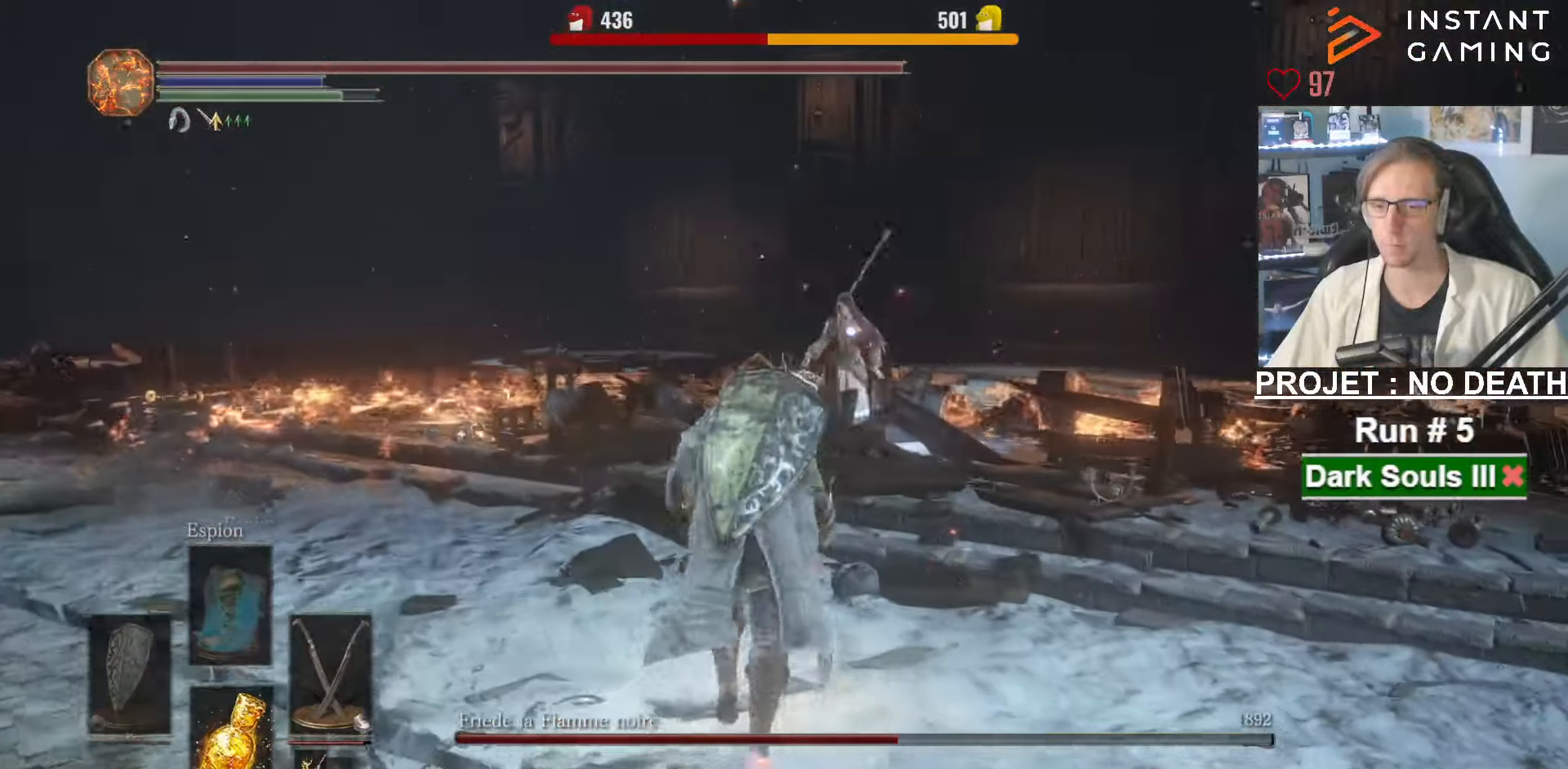
{"keys": ["q", "s", "space"], "mouse": [], "events": [[166, "q", "down"], [216, "z", "up"], [350, "s", "down"], [433, "q", "up"], [483, "q", "down"]]}
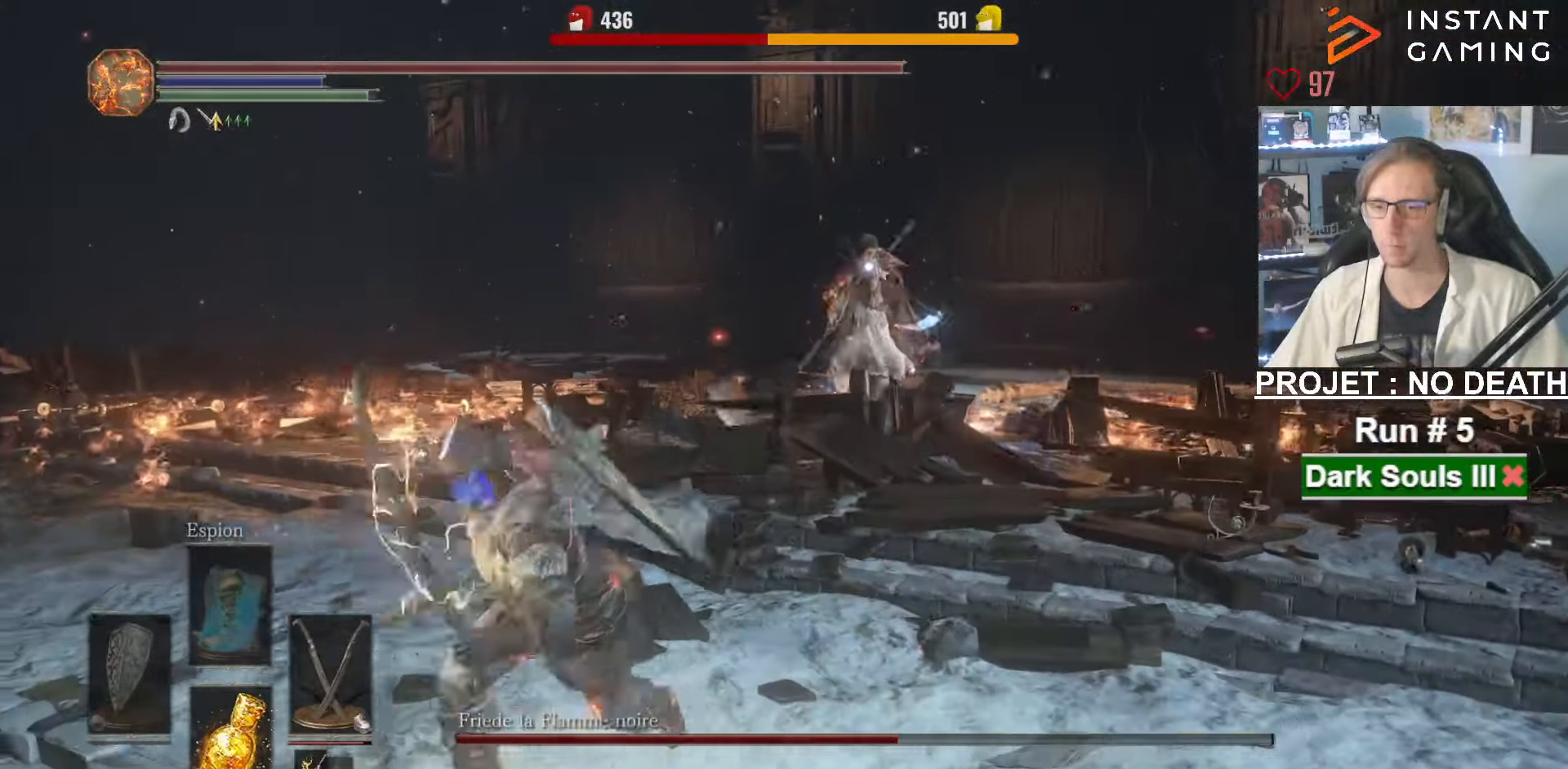
{"keys": ["space", "z"], "mouse": ["wheel"], "events": [[33, "s", "up"], [33, "space", "up"], [183, "z", "down"], [200, "q", "up"], [216, "space", "down"], [500, "mouse_wheel", "down"]]}
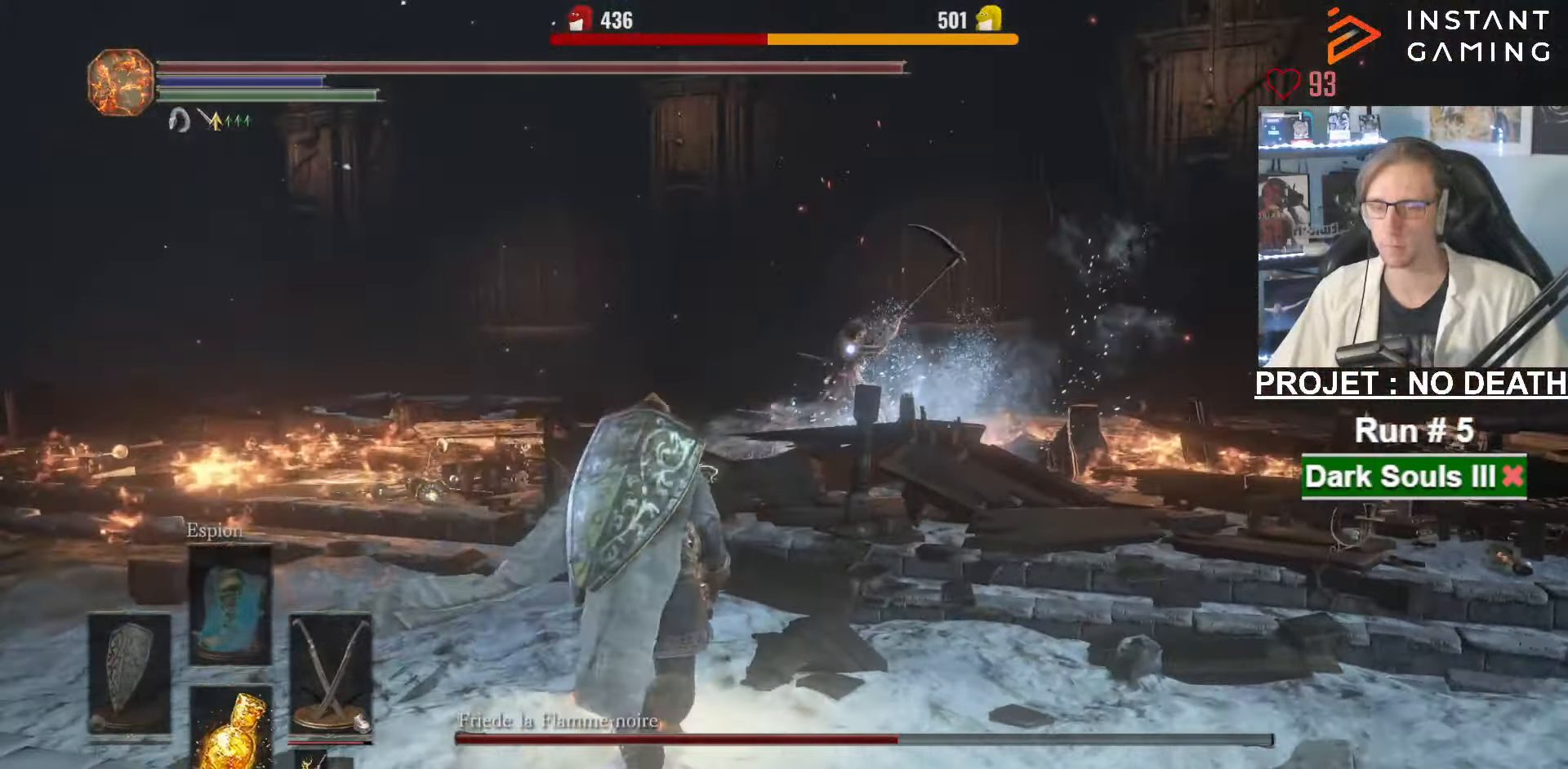
{"keys": ["z"], "mouse": [], "events": [[16, "mouse_wheel", "up"], [433, "space", "up"]]}
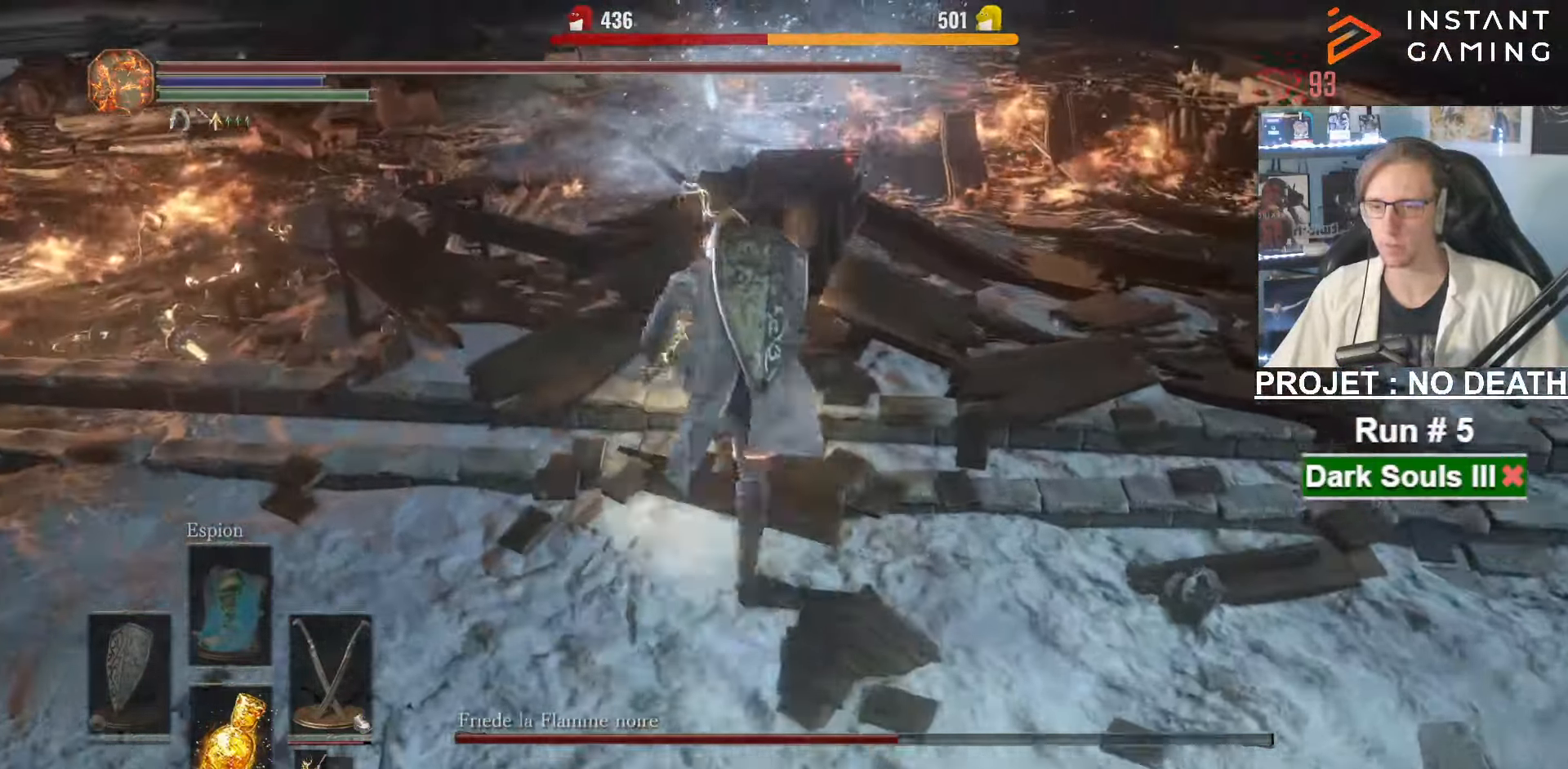
{"keys": [], "mouse": [], "events": [[300, "z", "up"]]}
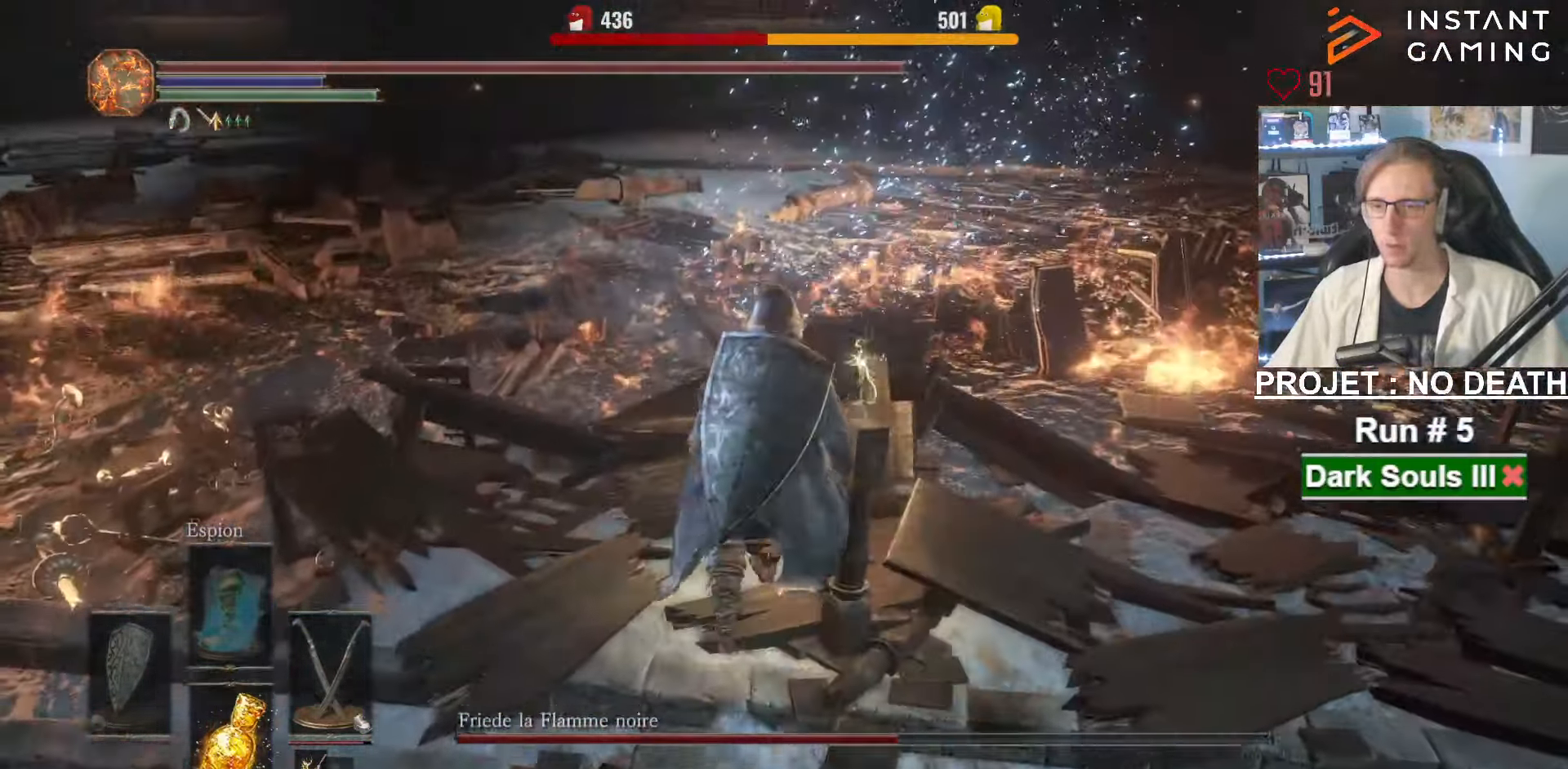
{"keys": ["q", "s"], "mouse": [], "events": [[449, "s", "down"], [499, "q", "down"]]}
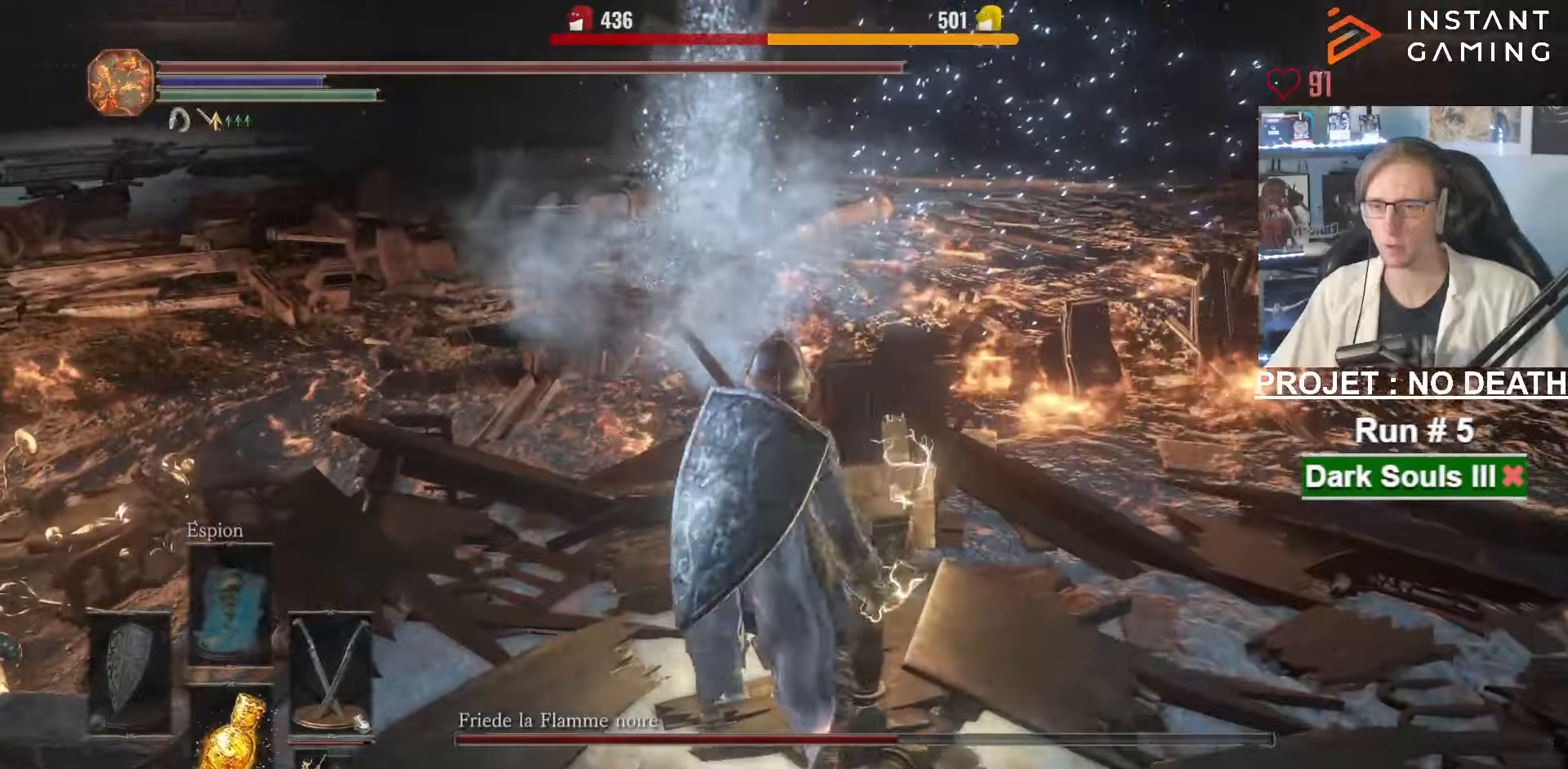
{"keys": ["space", "z"], "mouse": [], "events": [[33, "space", "down"], [133, "s", "up"], [216, "z", "down"], [500, "q", "up"]]}
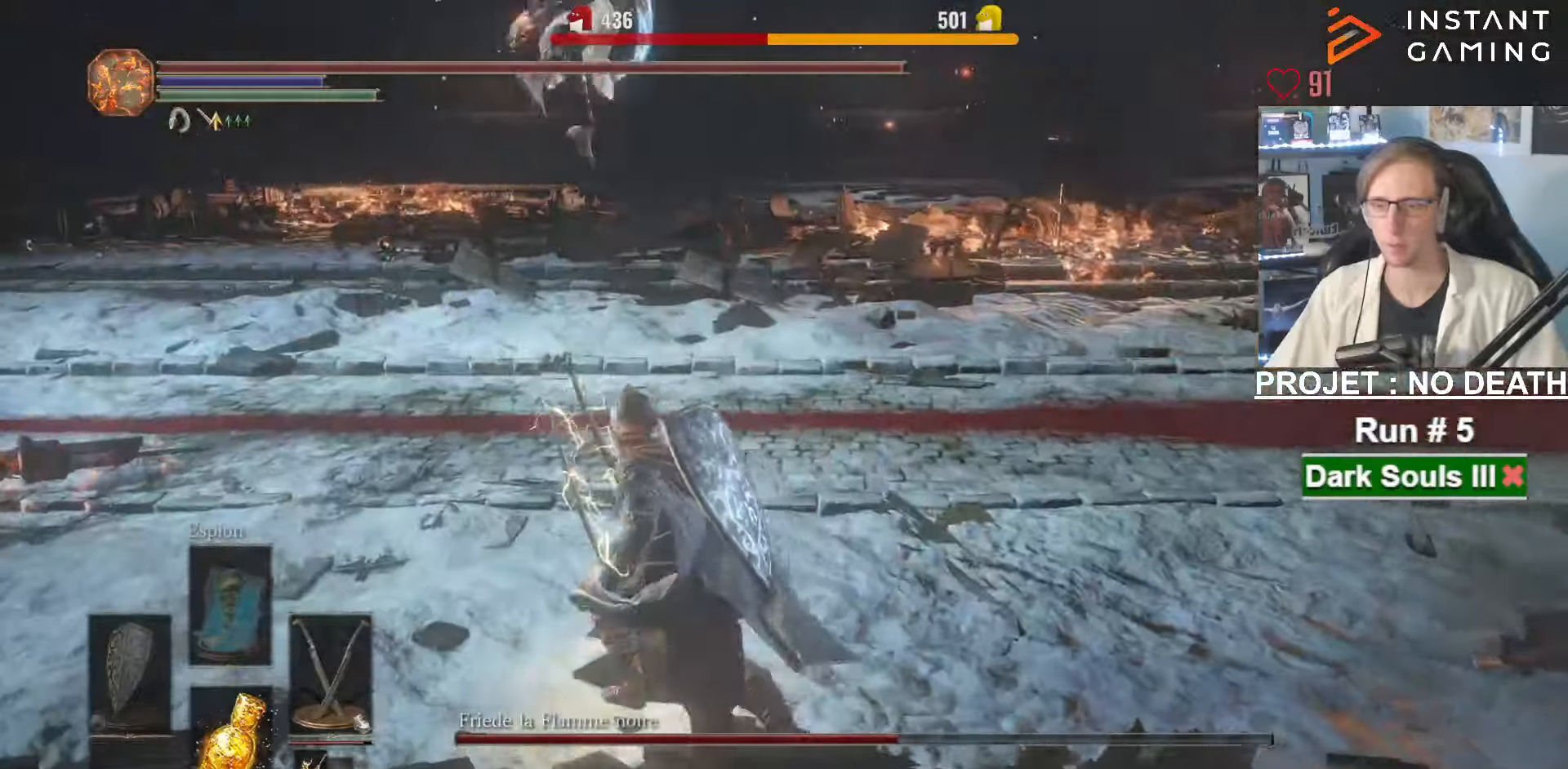
{"keys": ["space", "z"], "mouse": [], "events": []}
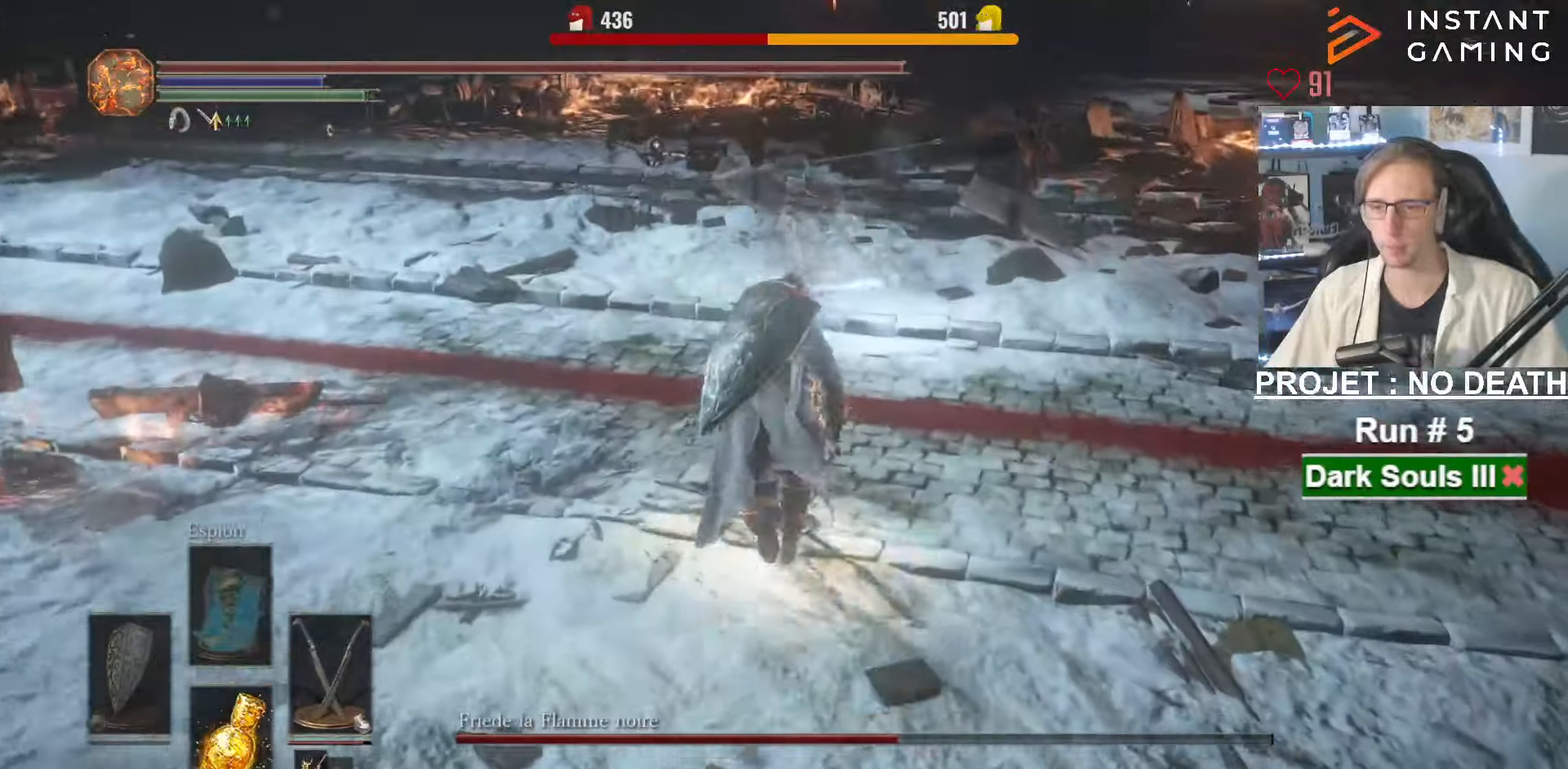
{"keys": ["z"], "mouse": [], "events": [[250, "mouse_right", "down"], [283, "mouse_wheel", "down"], [400, "mouse_right", "up"], [433, "space", "up"], [483, "mouse_wheel", "up"]]}